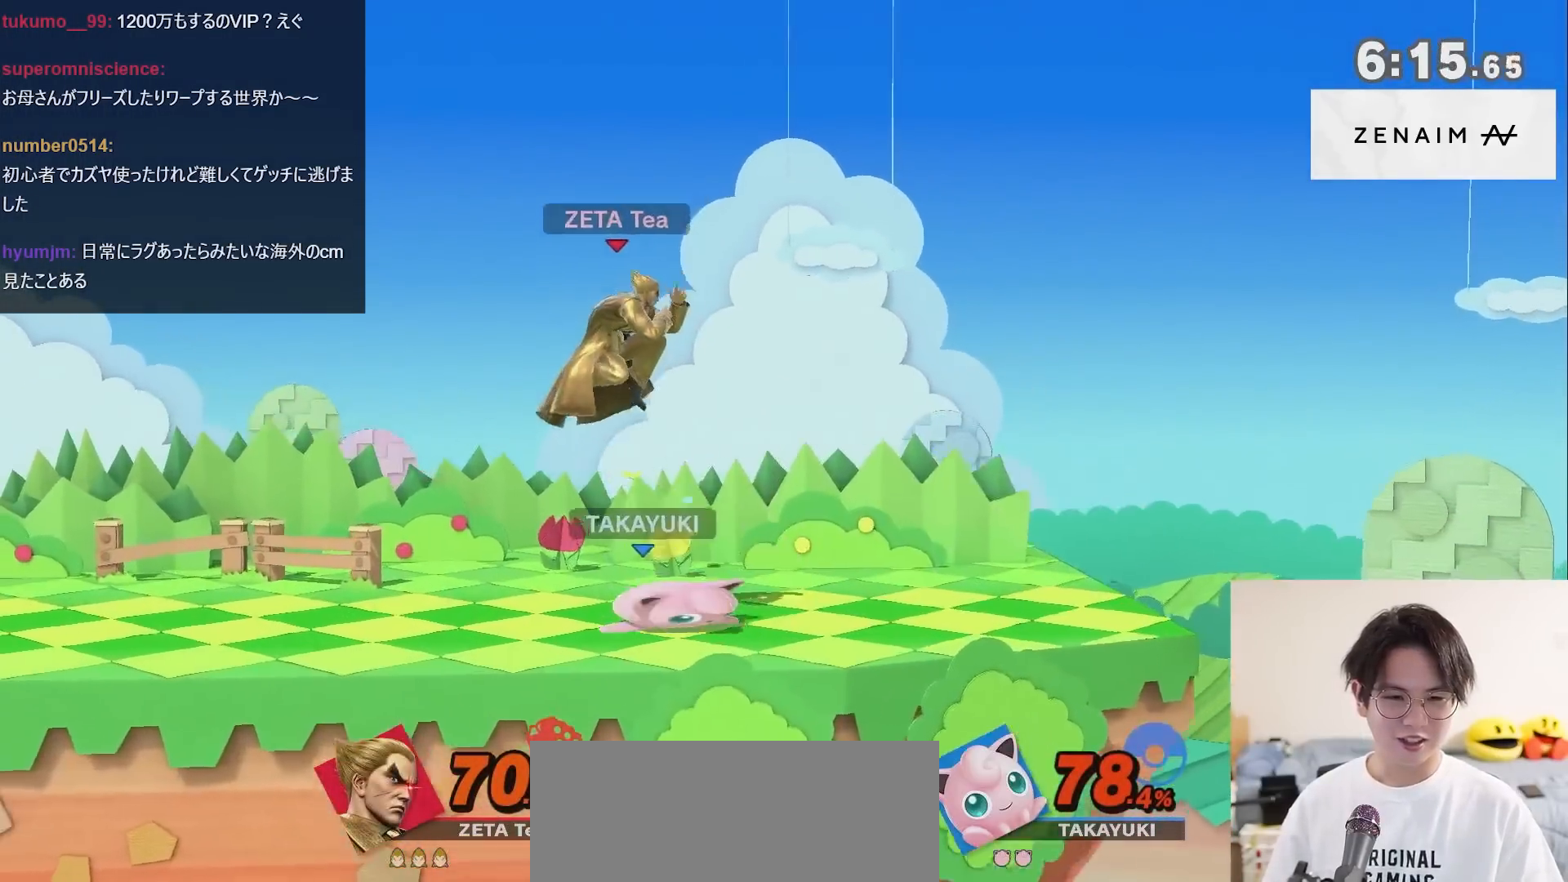
Gameplay with a controller (Nintendo layout); each line is a JSON object with the inputs held at the frame after it. "events" lists button and stick changes between this image and that frame as [ms after this image, input, new state], when the widget could be followed in between. Not read: L3 R3.
{"buttons": [], "left_stick": "down-right", "right_stick": "left", "events": [[50, "A", "up"], [67, "X", "up"], [133, "left_stick", "right"], [367, "right_stick", "left"], [400, "left_stick", "down-right"]]}
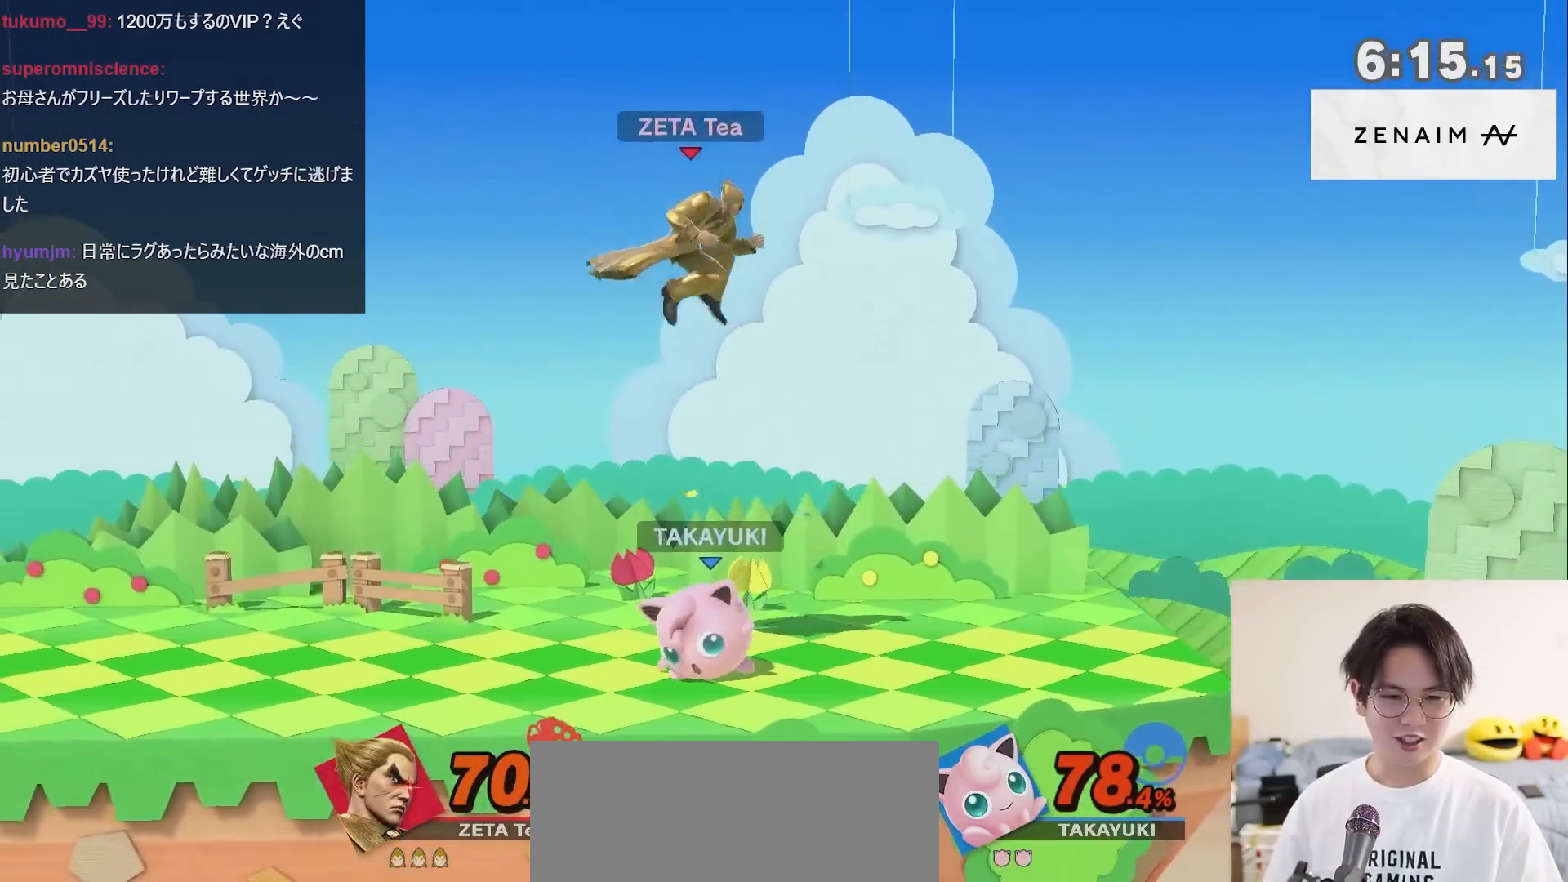
{"buttons": ["R1"], "left_stick": "center", "right_stick": "center", "events": [[83, "right_stick", "center"], [267, "R1", "down"], [417, "left_stick", "center"]]}
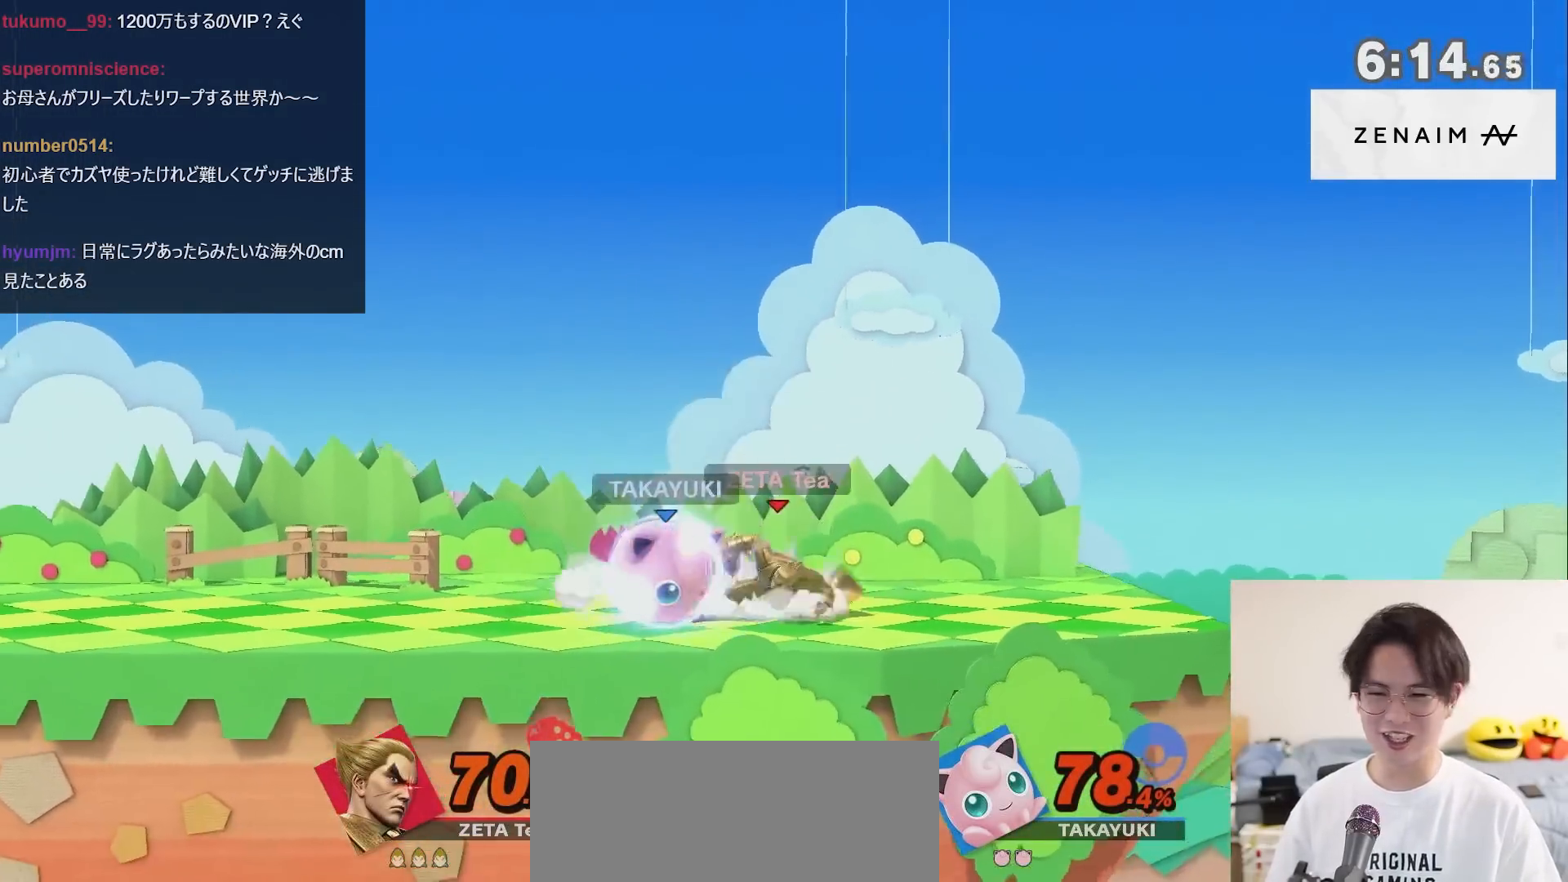
{"buttons": [], "left_stick": "center", "right_stick": "center", "events": [[300, "A", "down"], [300, "left_stick", "up"], [400, "A", "up"], [400, "R1", "up"], [450, "left_stick", "center"]]}
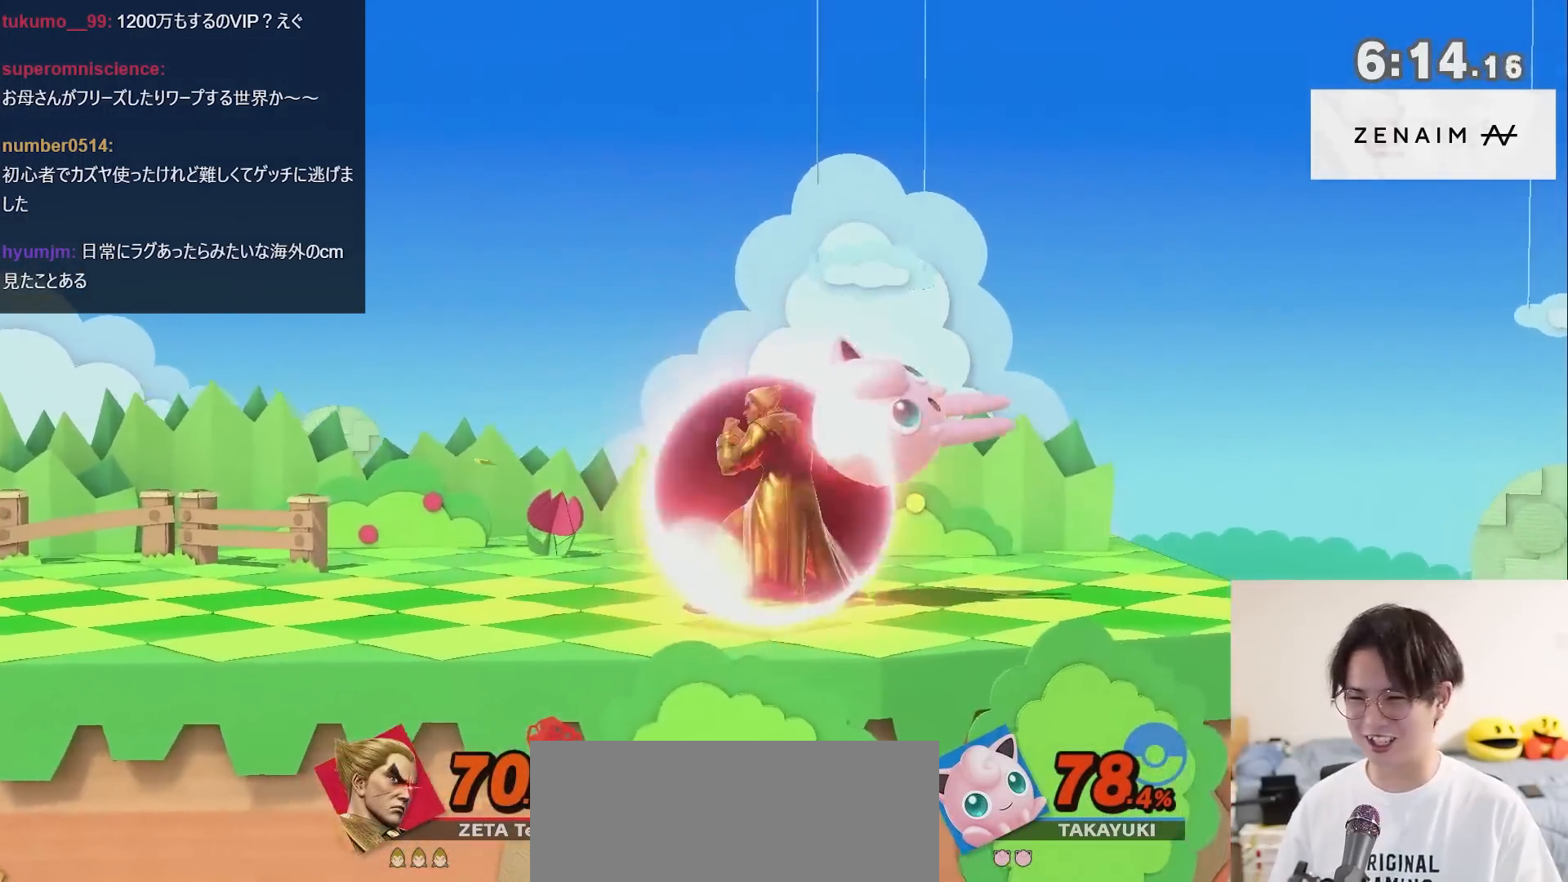
{"buttons": [], "left_stick": "right", "right_stick": "center", "events": [[417, "left_stick", "right"]]}
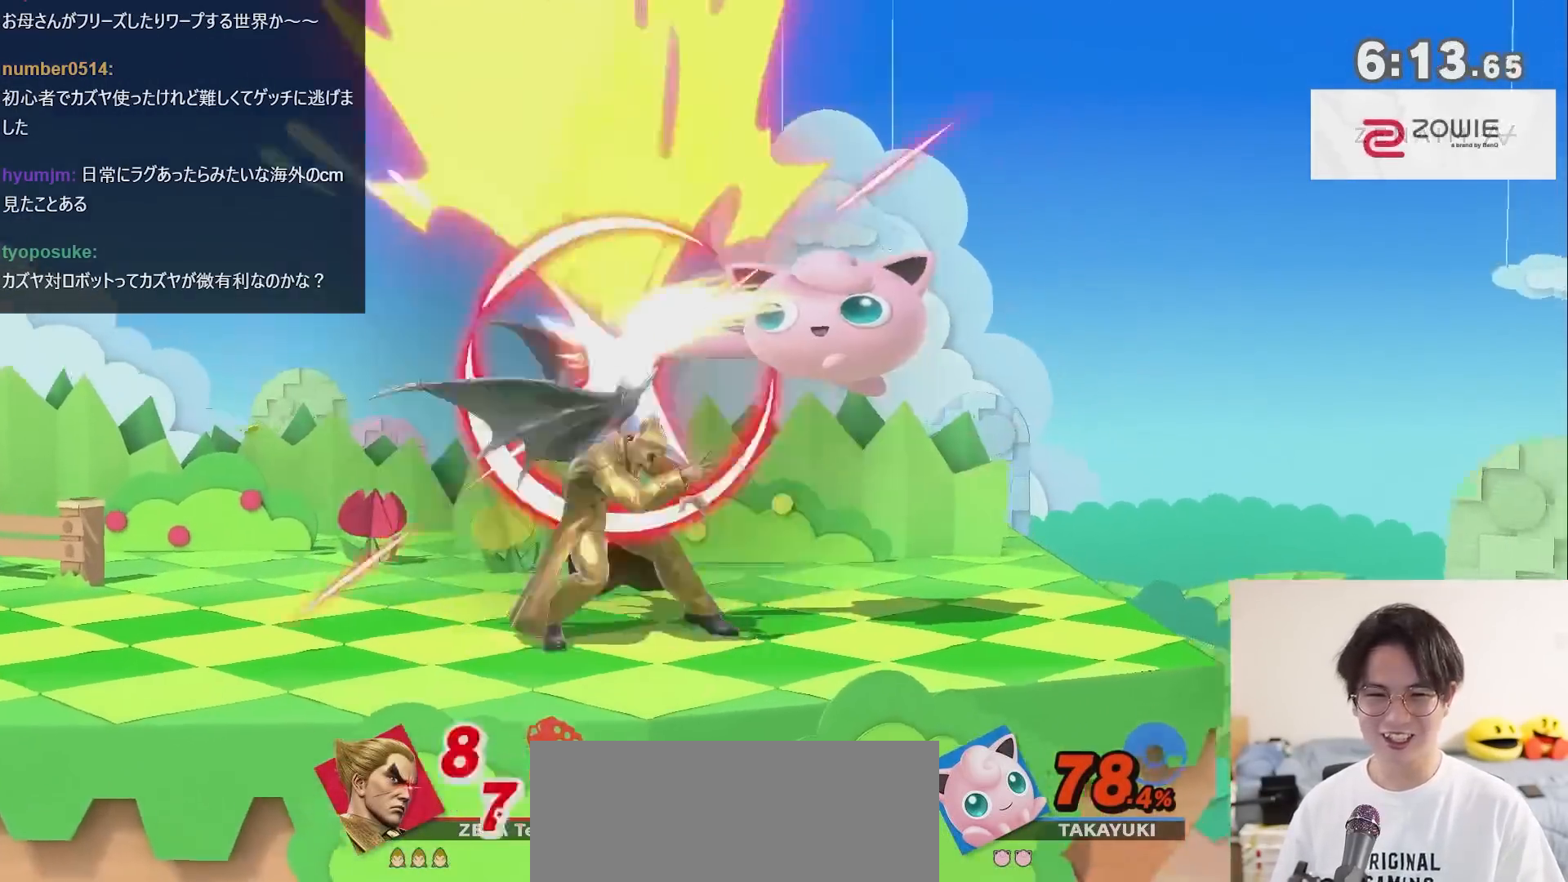
{"buttons": [], "left_stick": "right", "right_stick": "center", "events": [[50, "left_stick", "down-left"], [167, "left_stick", "center"], [367, "left_stick", "right"]]}